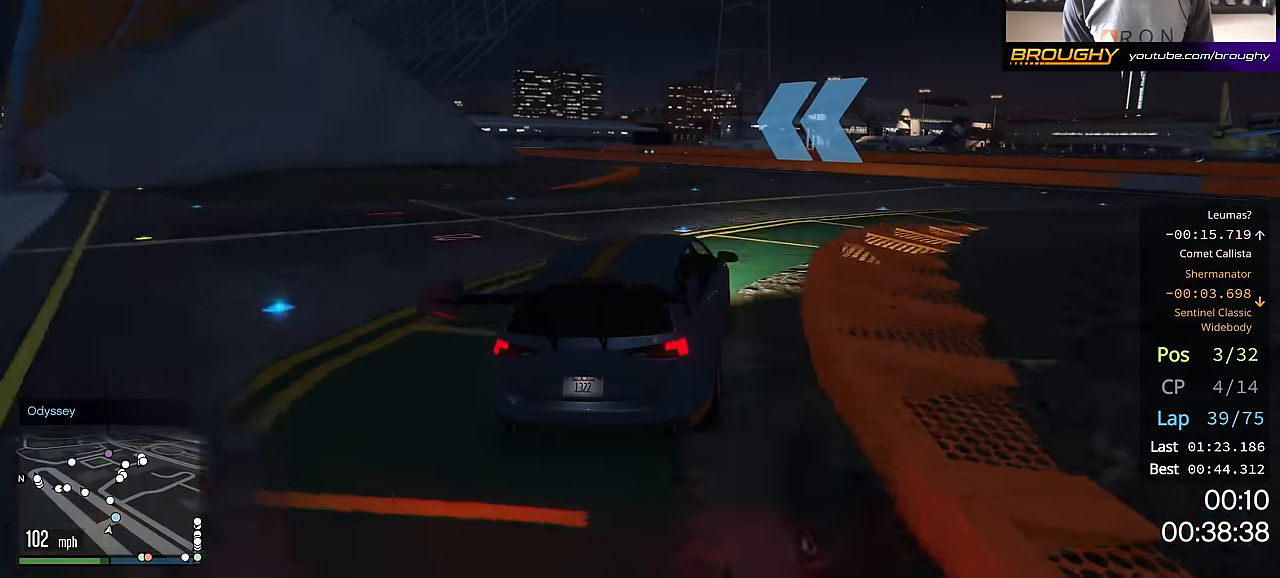
Gameplay with a controller (Xbox layout); each line is a JSON object with the inputs held at the frame after it. "events" lists button and stick changes between this image and that frame as [ms after this image, input, new state], when the widget could be followed in between.
{"buttons": ["R2"], "left_stick": "center", "right_stick": "center", "events": [[100, "left_stick", "up-left"], [234, "R2", "down"], [434, "left_stick", "center"]]}
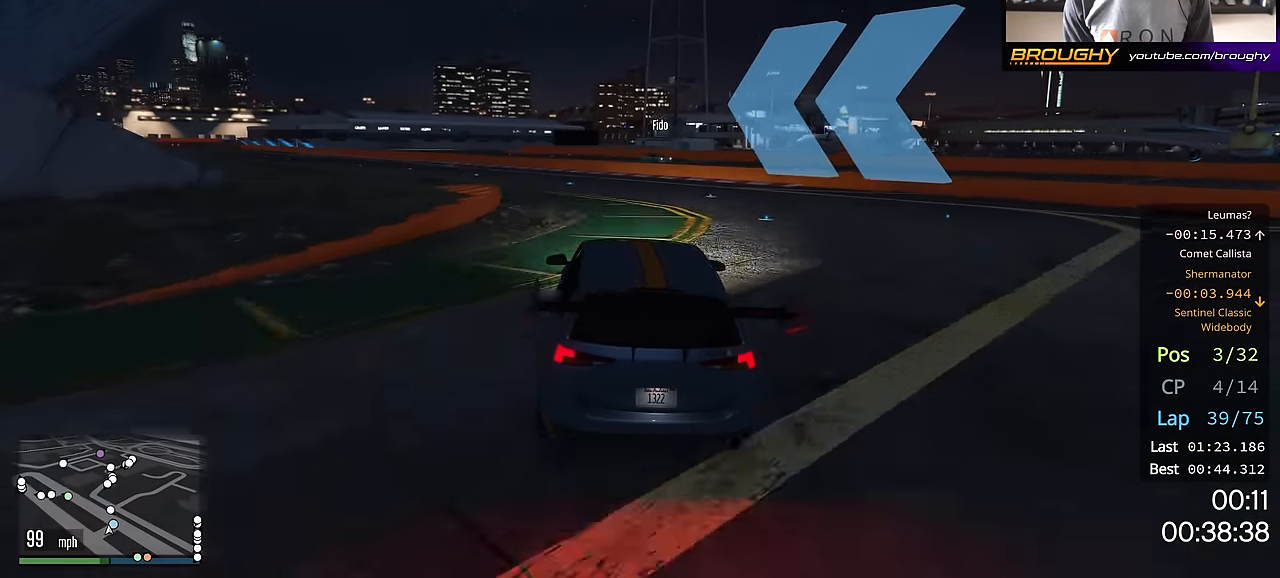
{"buttons": ["R2"], "left_stick": "center", "right_stick": "center", "events": [[16, "left_stick", "up-left"], [500, "left_stick", "center"]]}
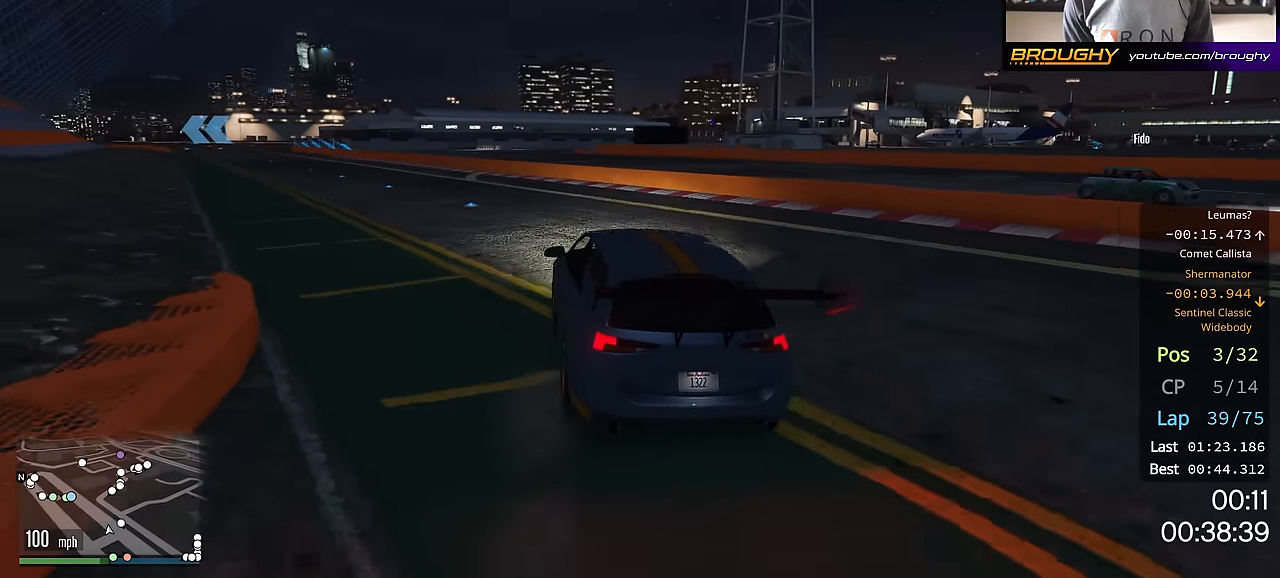
{"buttons": ["R2"], "left_stick": "up-left", "right_stick": "center", "events": [[50, "left_stick", "up-left"]]}
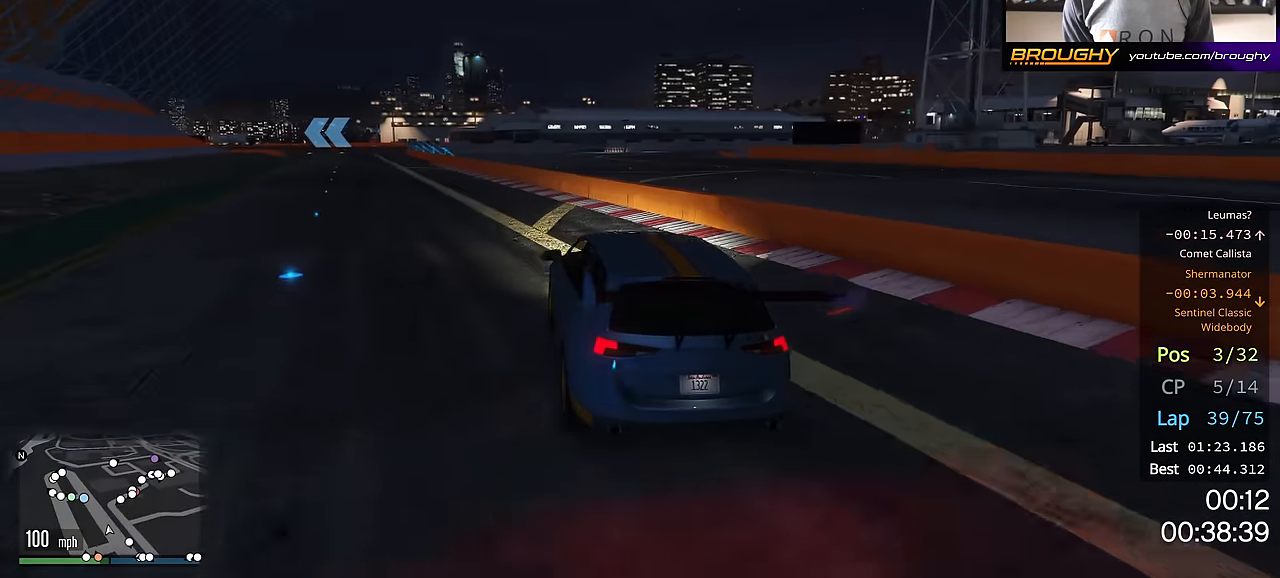
{"buttons": ["R2"], "left_stick": "up-left", "right_stick": "center", "events": [[33, "left_stick", "center"], [116, "left_stick", "up-left"], [300, "left_stick", "center"], [450, "left_stick", "up-left"]]}
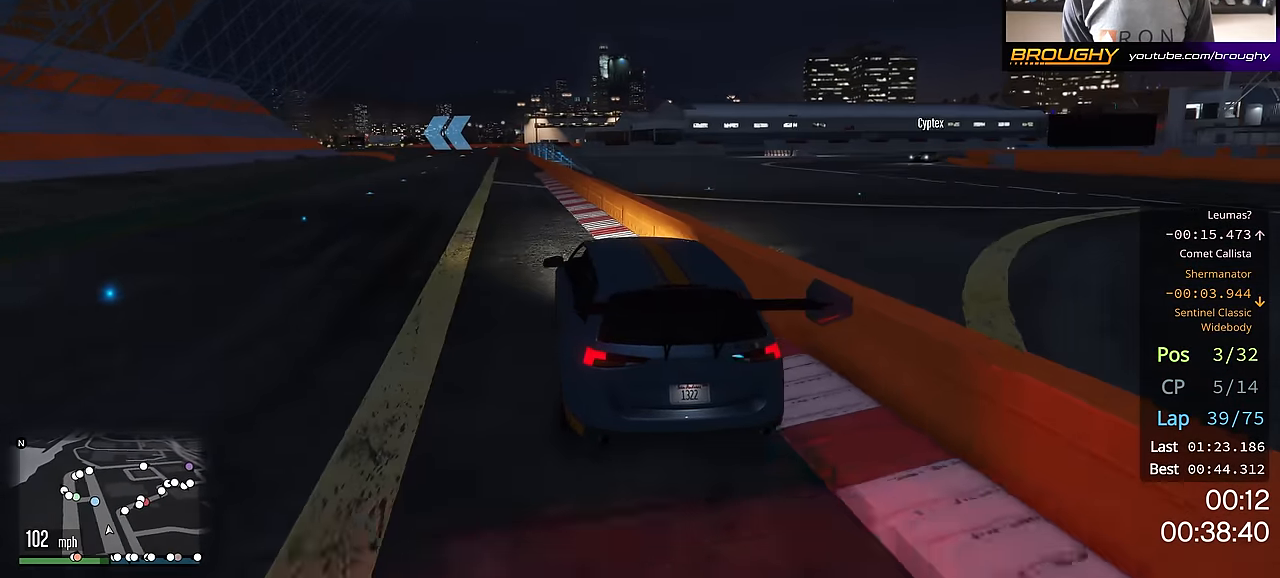
{"buttons": ["R2"], "left_stick": "center", "right_stick": "center", "events": [[67, "left_stick", "center"], [334, "left_stick", "up-left"], [467, "left_stick", "center"]]}
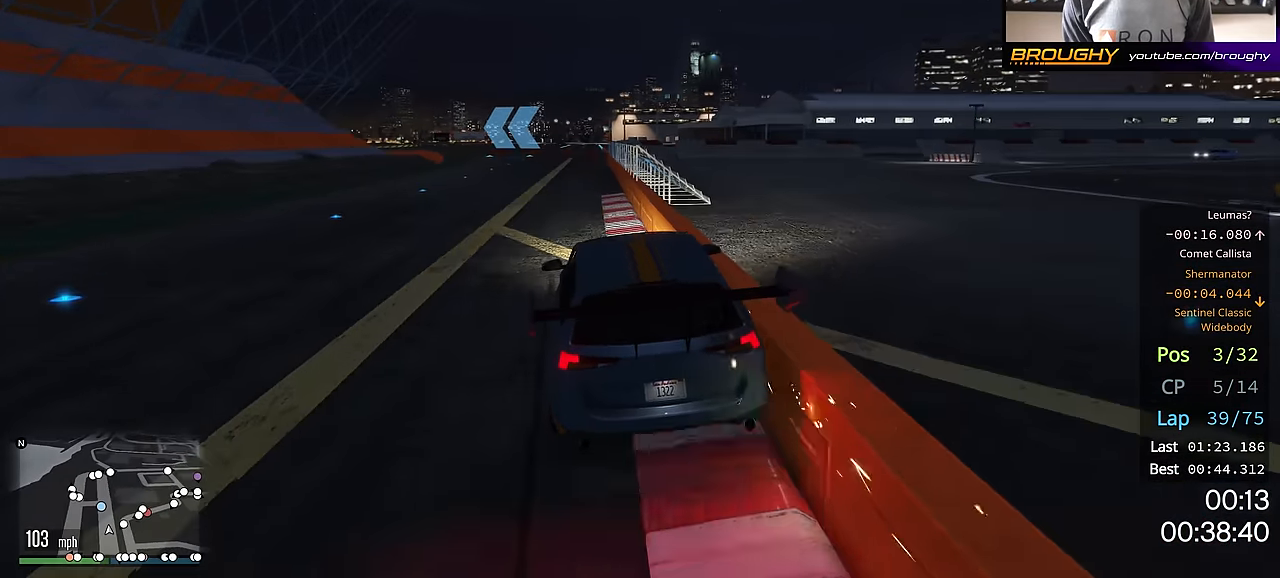
{"buttons": [], "left_stick": "center", "right_stick": "center", "events": [[116, "left_stick", "up-left"], [217, "left_stick", "center"], [333, "left_stick", "up-left"], [417, "R2", "up"], [500, "left_stick", "center"]]}
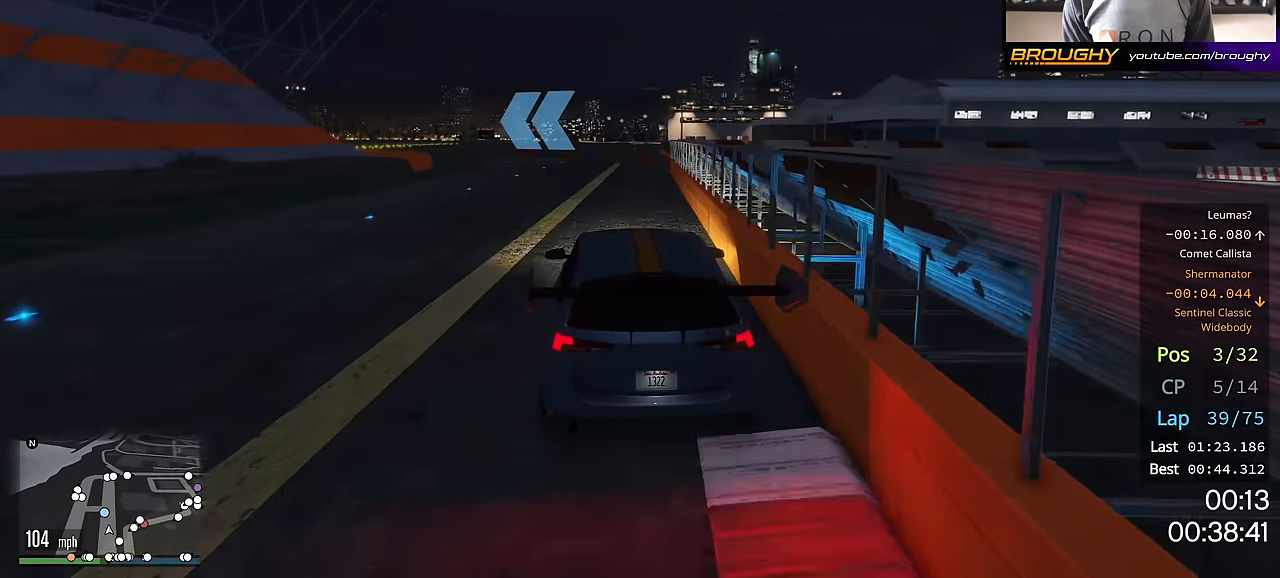
{"buttons": ["R2"], "left_stick": "center", "right_stick": "center", "events": [[67, "left_stick", "up-left"], [367, "R2", "down"], [501, "left_stick", "center"]]}
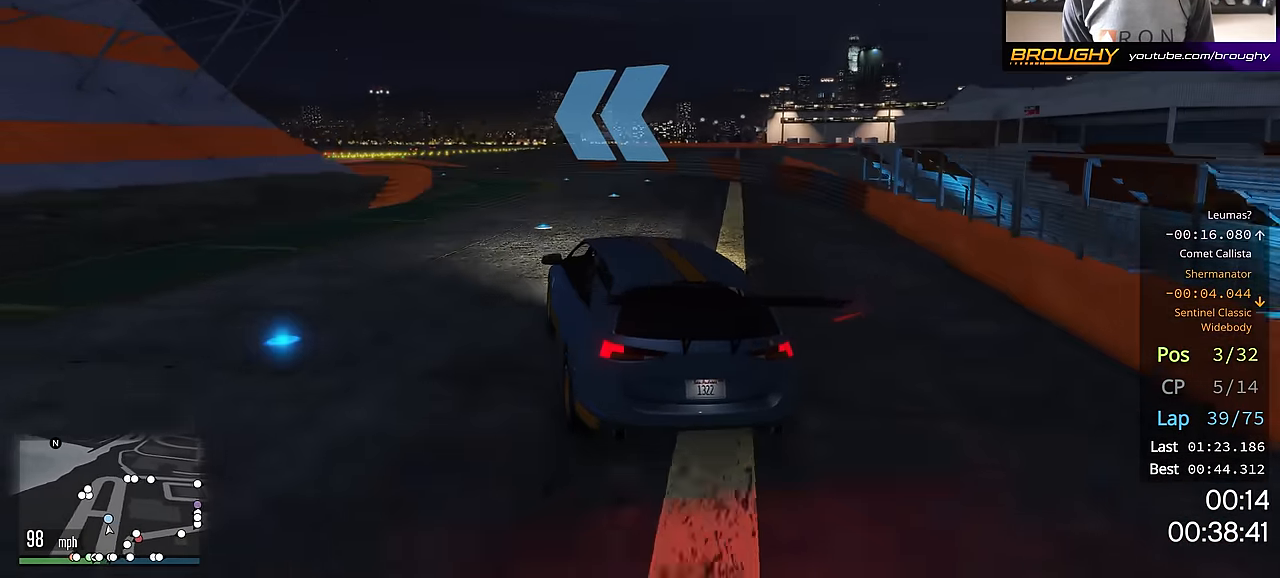
{"buttons": ["R2"], "left_stick": "up-left", "right_stick": "center", "events": [[116, "left_stick", "up-left"], [333, "left_stick", "center"], [400, "left_stick", "up-left"]]}
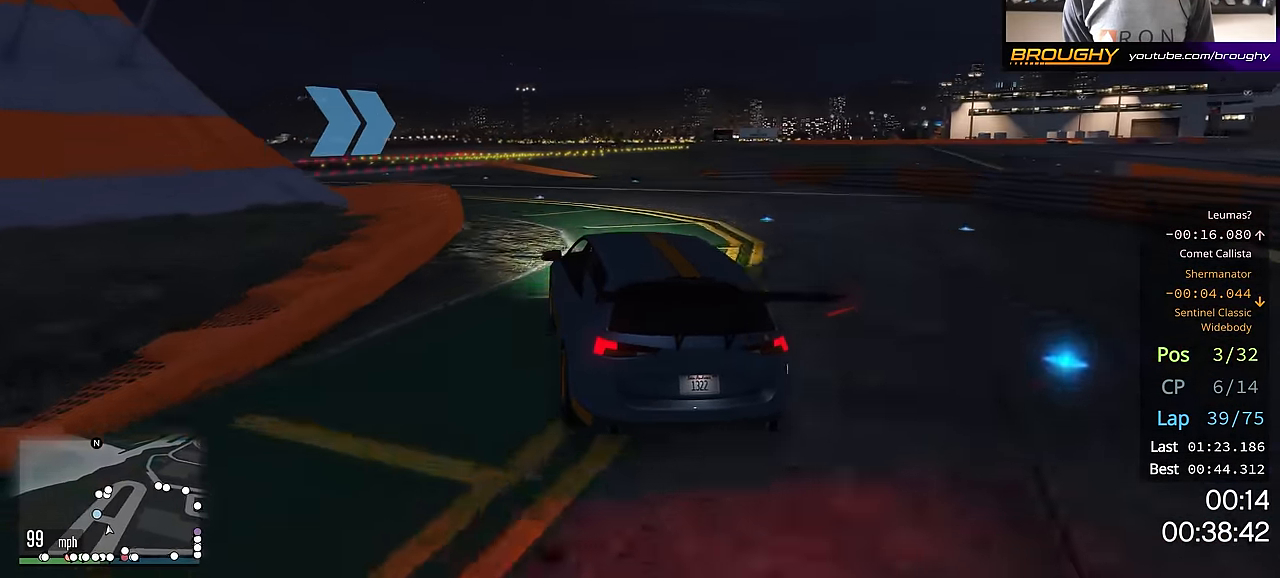
{"buttons": ["R2"], "left_stick": "center", "right_stick": "center", "events": [[84, "left_stick", "center"], [134, "left_stick", "up-left"], [300, "left_stick", "center"]]}
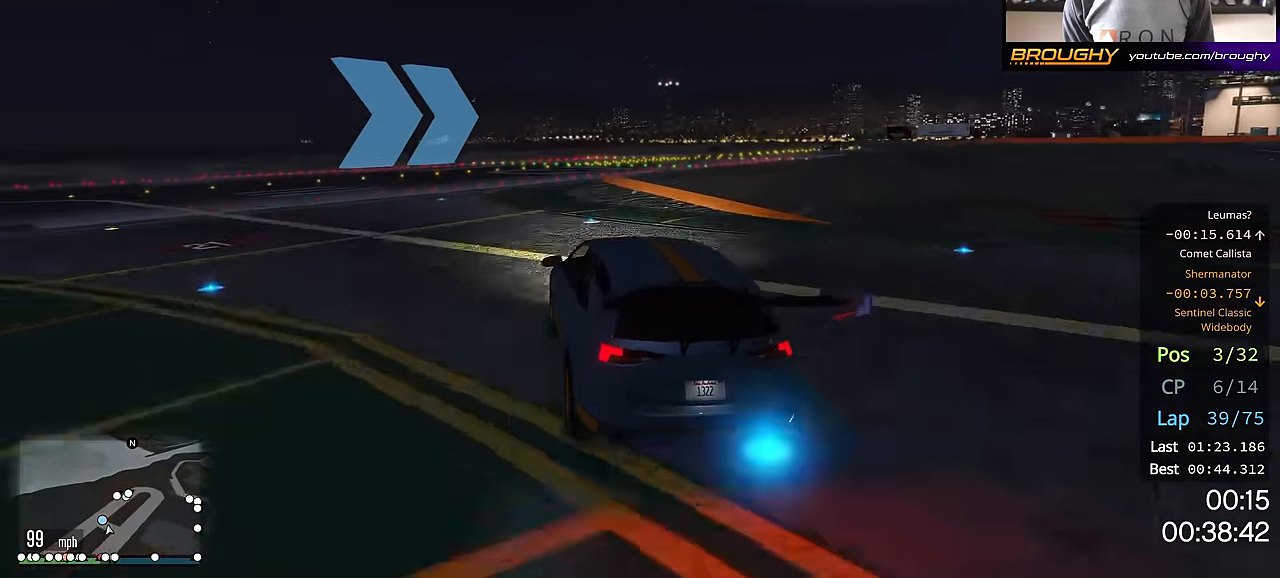
{"buttons": ["R2"], "left_stick": "right", "right_stick": "center", "events": [[200, "left_stick", "right"]]}
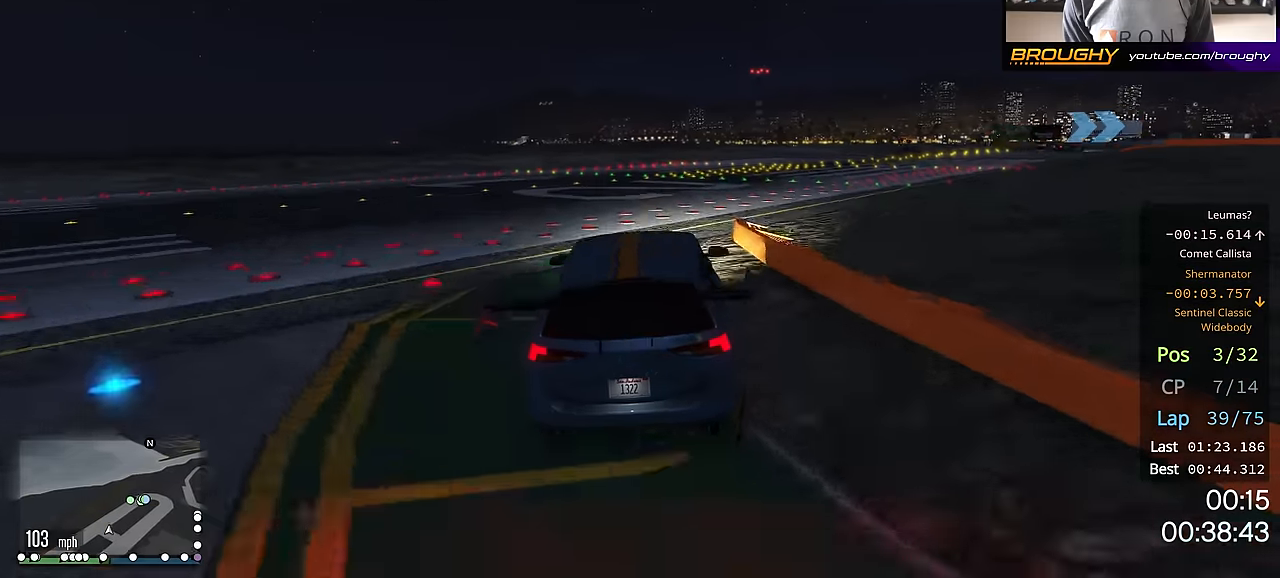
{"buttons": ["R2"], "left_stick": "right", "right_stick": "center", "events": [[100, "left_stick", "down-right"], [200, "left_stick", "right"], [351, "left_stick", "down-right"], [451, "left_stick", "right"]]}
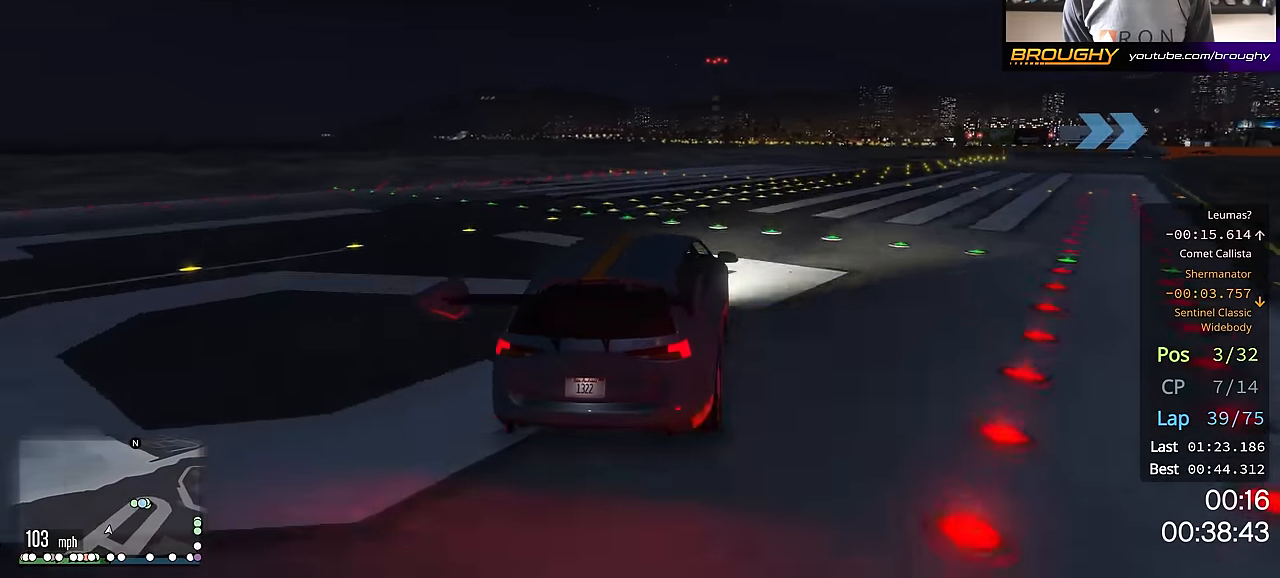
{"buttons": ["R2"], "left_stick": "right", "right_stick": "center", "events": []}
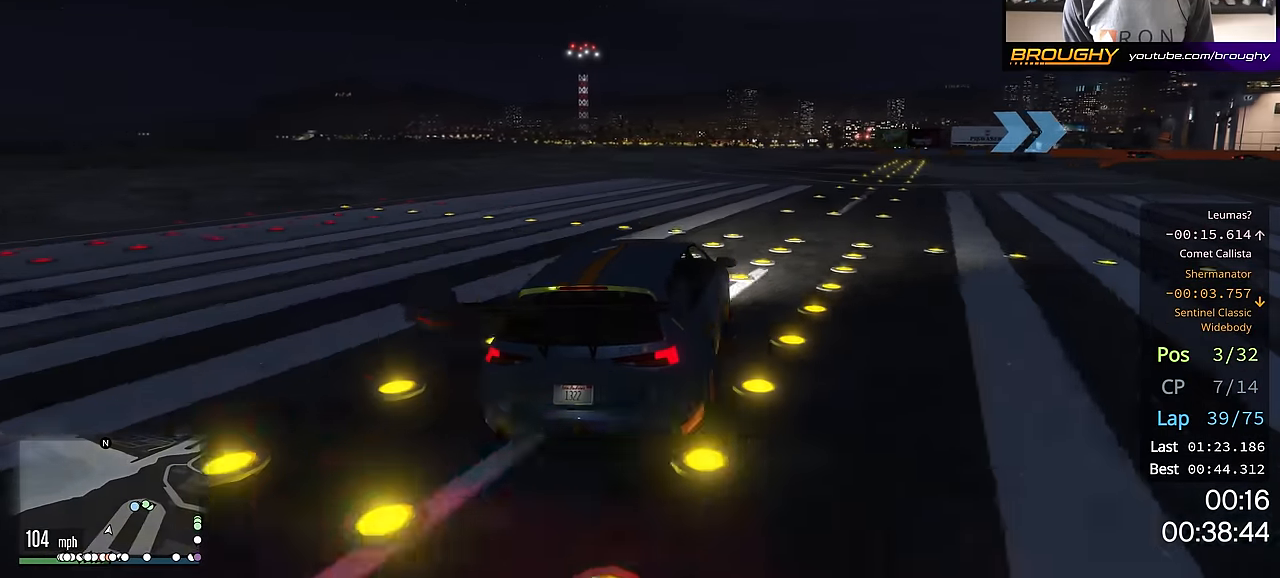
{"buttons": ["R2"], "left_stick": "right", "right_stick": "center", "events": [[100, "left_stick", "down-right"], [200, "left_stick", "right"]]}
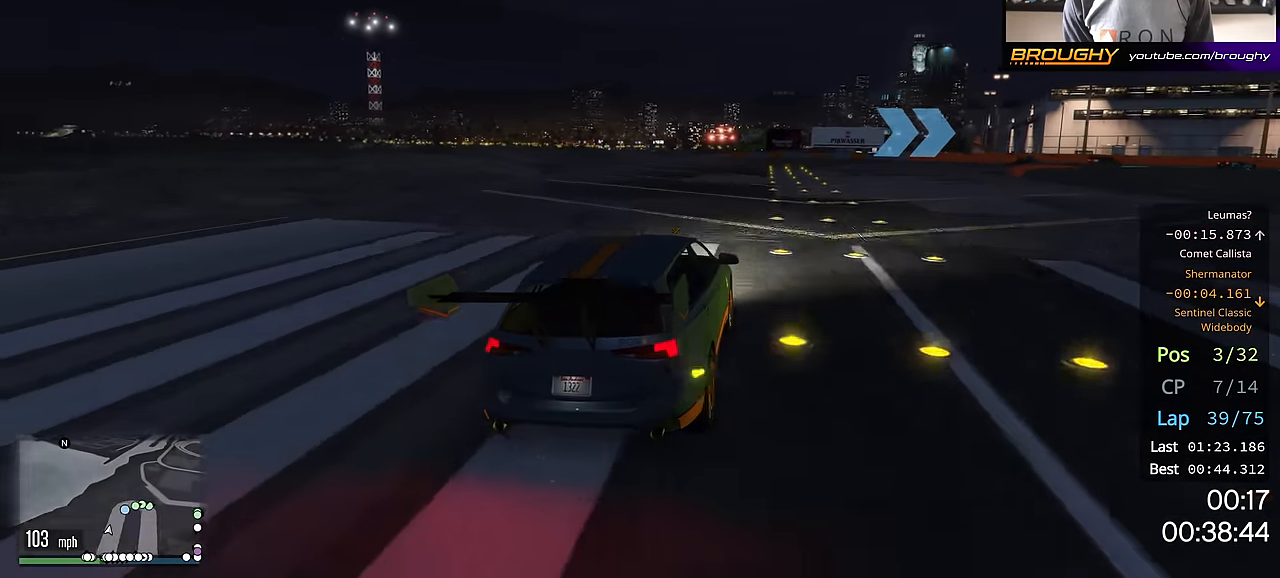
{"buttons": ["R2"], "left_stick": "right", "right_stick": "center", "events": [[116, "left_stick", "down-right"], [217, "left_stick", "right"]]}
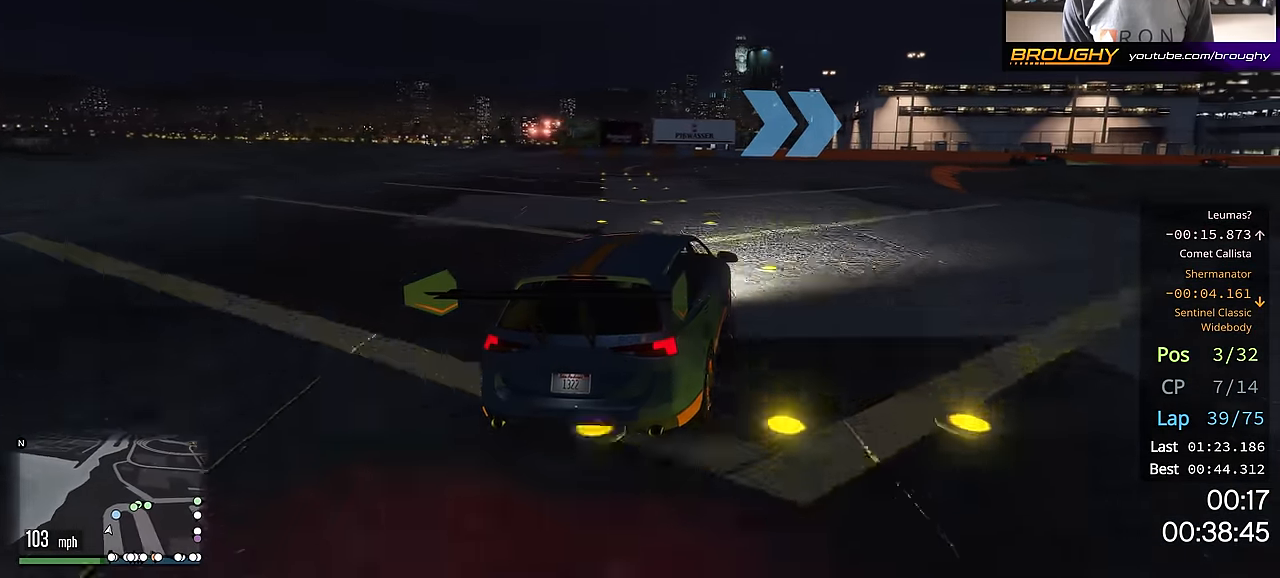
{"buttons": ["R2"], "left_stick": "right", "right_stick": "center", "events": [[351, "left_stick", "down-right"], [484, "left_stick", "right"]]}
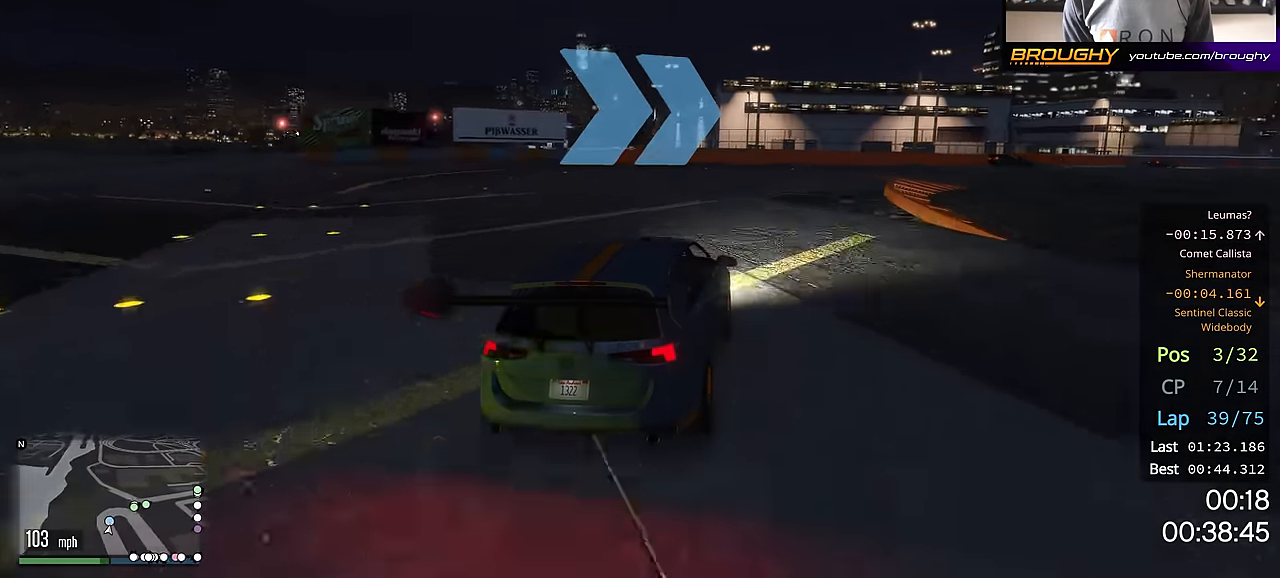
{"buttons": ["R2"], "left_stick": "center", "right_stick": "center", "events": [[116, "left_stick", "down-right"], [233, "left_stick", "right"], [417, "left_stick", "center"]]}
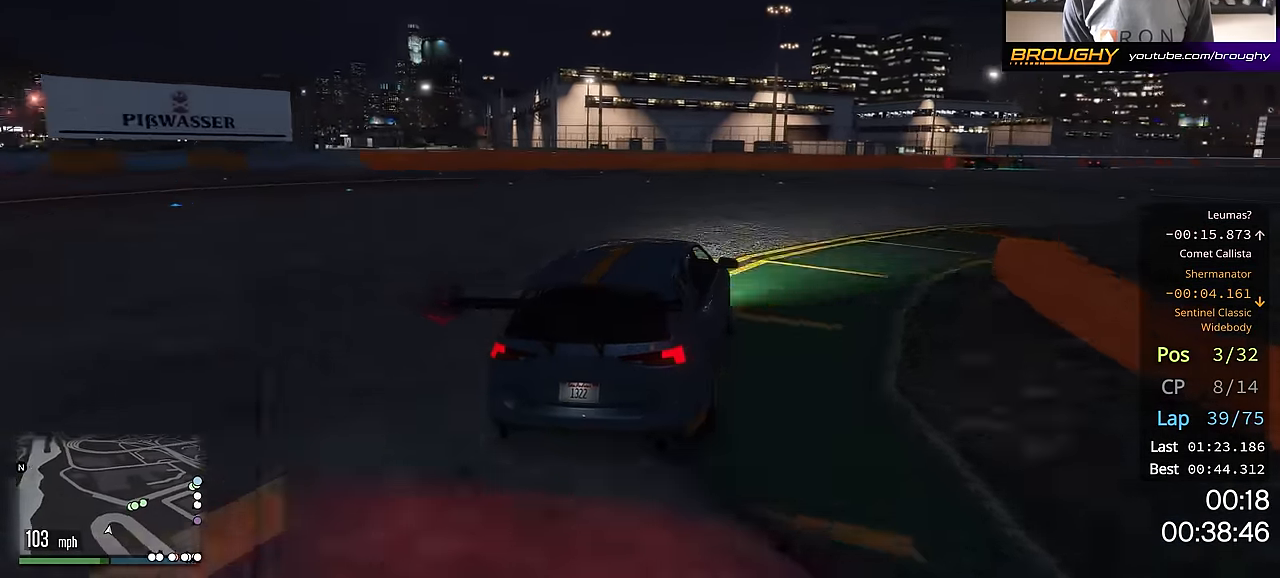
{"buttons": ["R2"], "left_stick": "center", "right_stick": "center", "events": [[17, "left_stick", "right"], [150, "left_stick", "down-right"], [284, "left_stick", "right"], [401, "left_stick", "down-right"], [501, "left_stick", "center"]]}
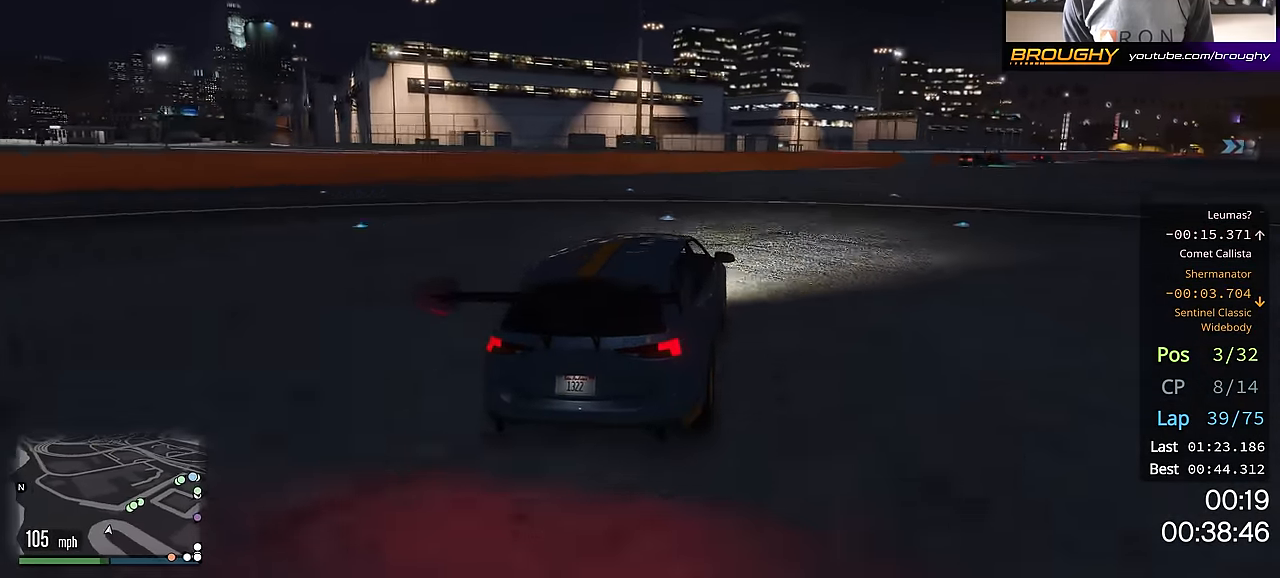
{"buttons": ["R2"], "left_stick": "down-right", "right_stick": "center", "events": [[50, "left_stick", "right"], [166, "left_stick", "down-right"], [267, "left_stick", "center"], [317, "left_stick", "right"], [450, "left_stick", "down-right"]]}
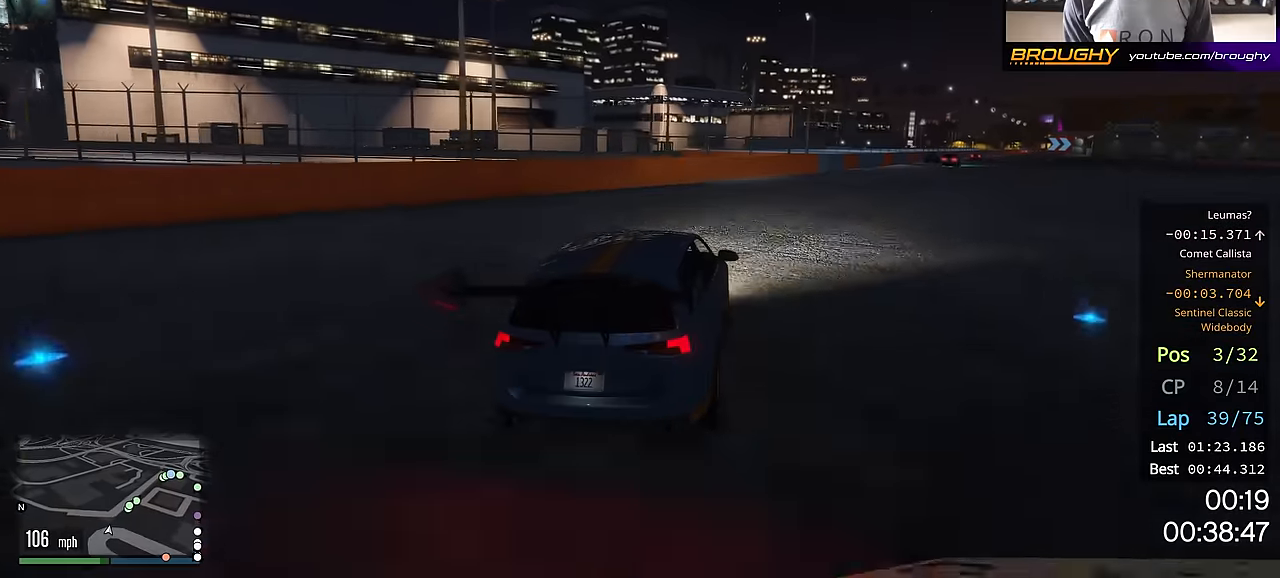
{"buttons": ["R2"], "left_stick": "center", "right_stick": "center", "events": [[267, "left_stick", "right"], [434, "left_stick", "center"]]}
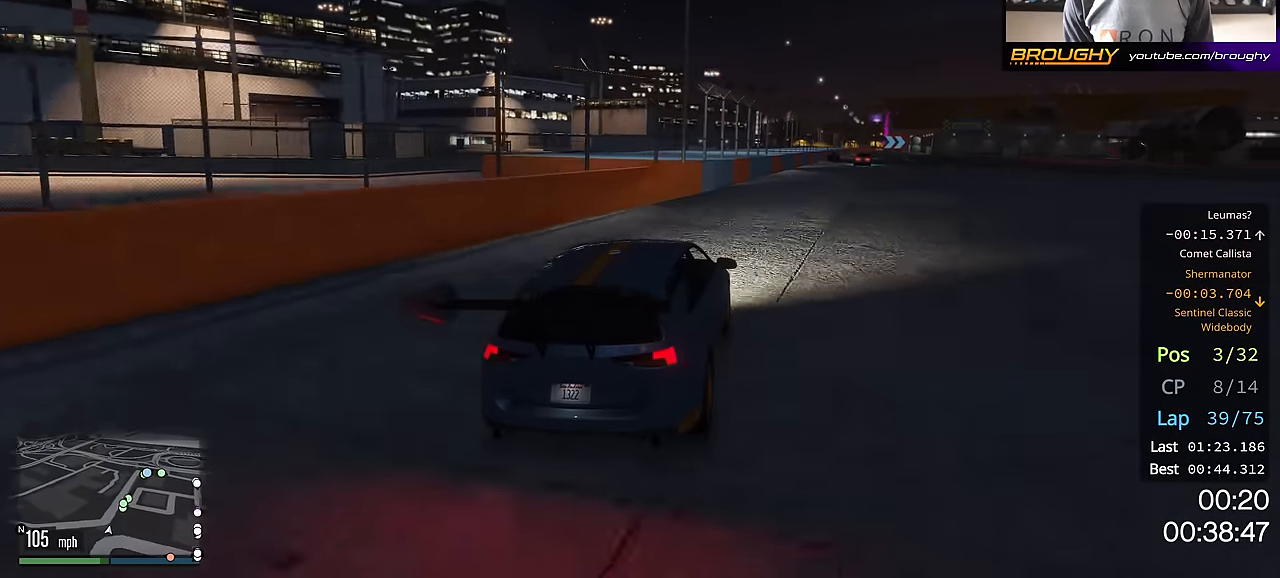
{"buttons": ["R2"], "left_stick": "center", "right_stick": "center", "events": [[50, "left_stick", "right"], [183, "left_stick", "center"]]}
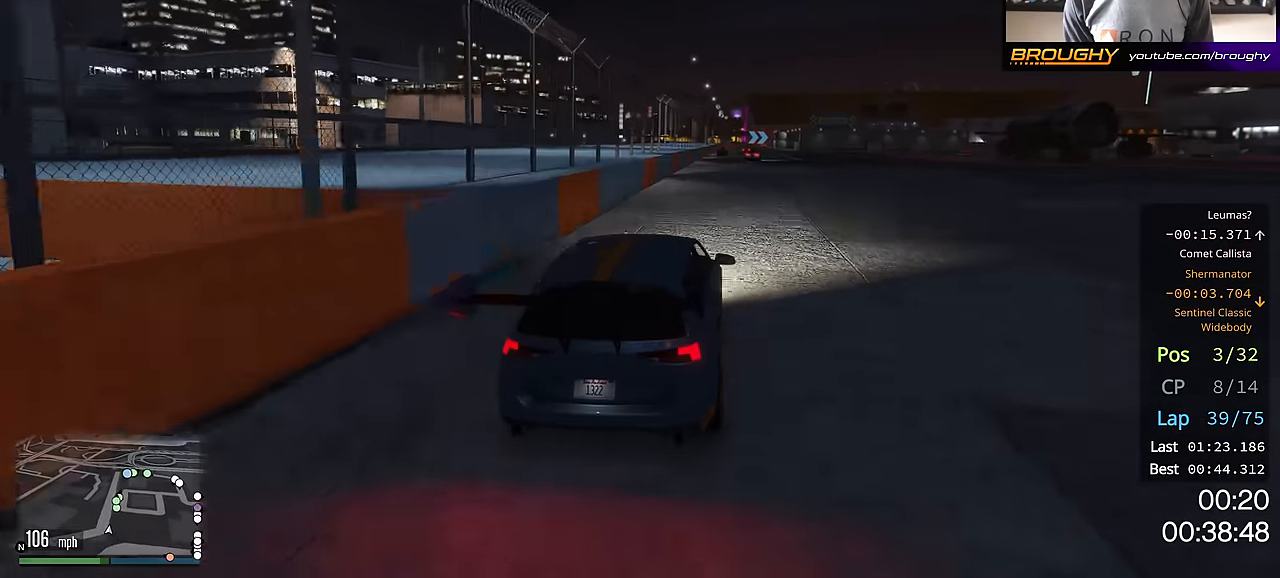
{"buttons": ["R2"], "left_stick": "center", "right_stick": "center", "events": []}
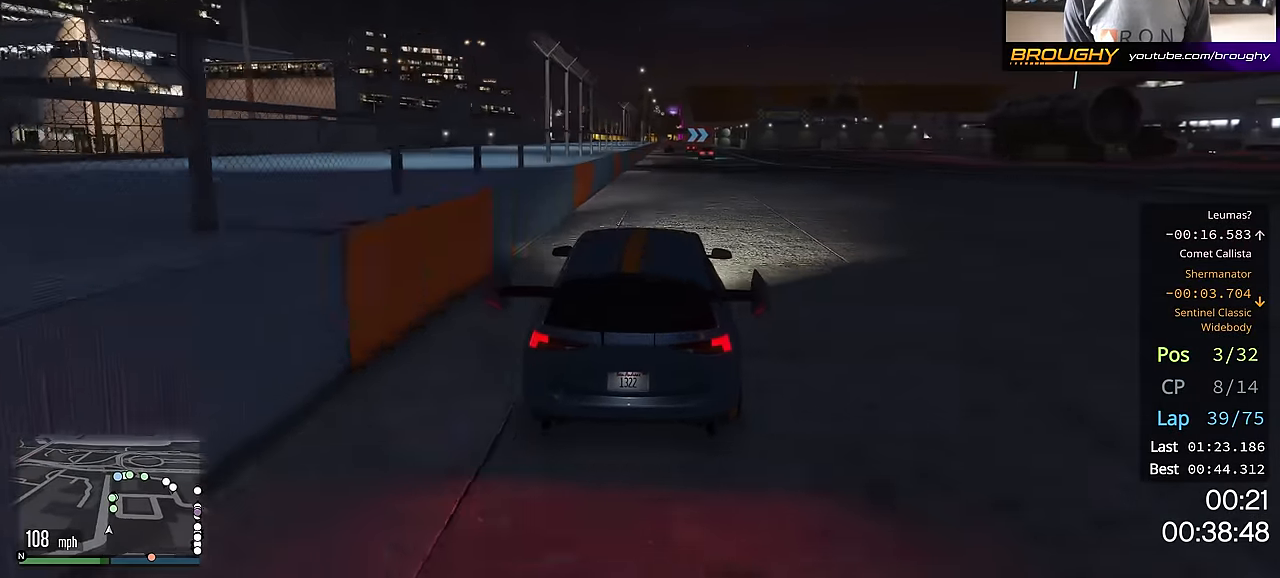
{"buttons": ["R2"], "left_stick": "center", "right_stick": "center", "events": []}
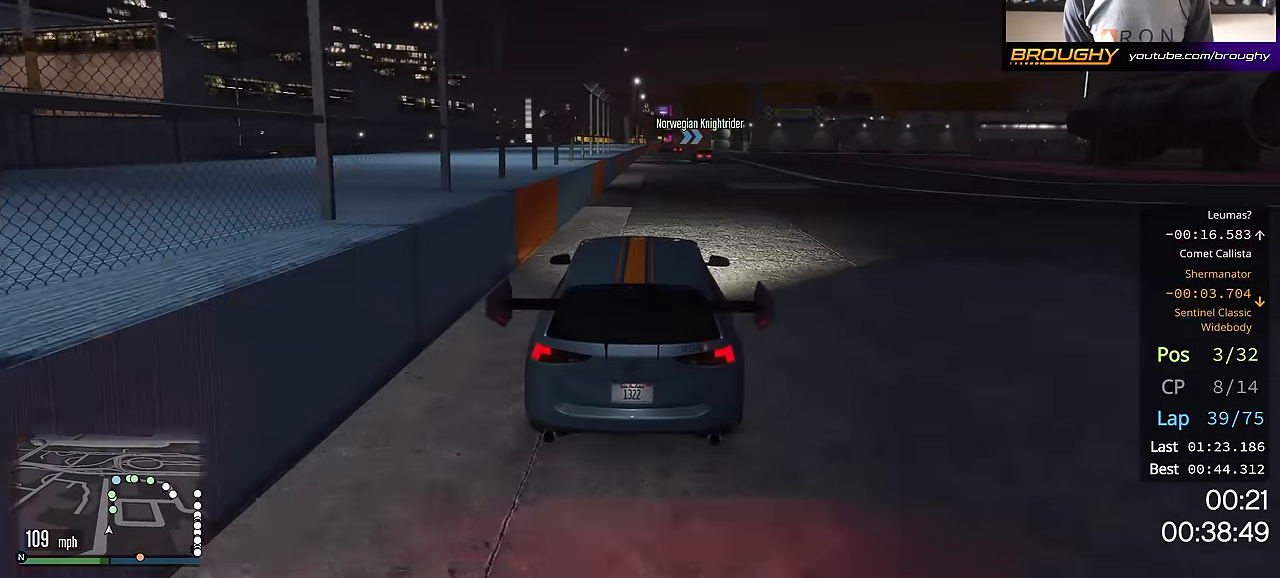
{"buttons": ["R2"], "left_stick": "center", "right_stick": "center", "events": []}
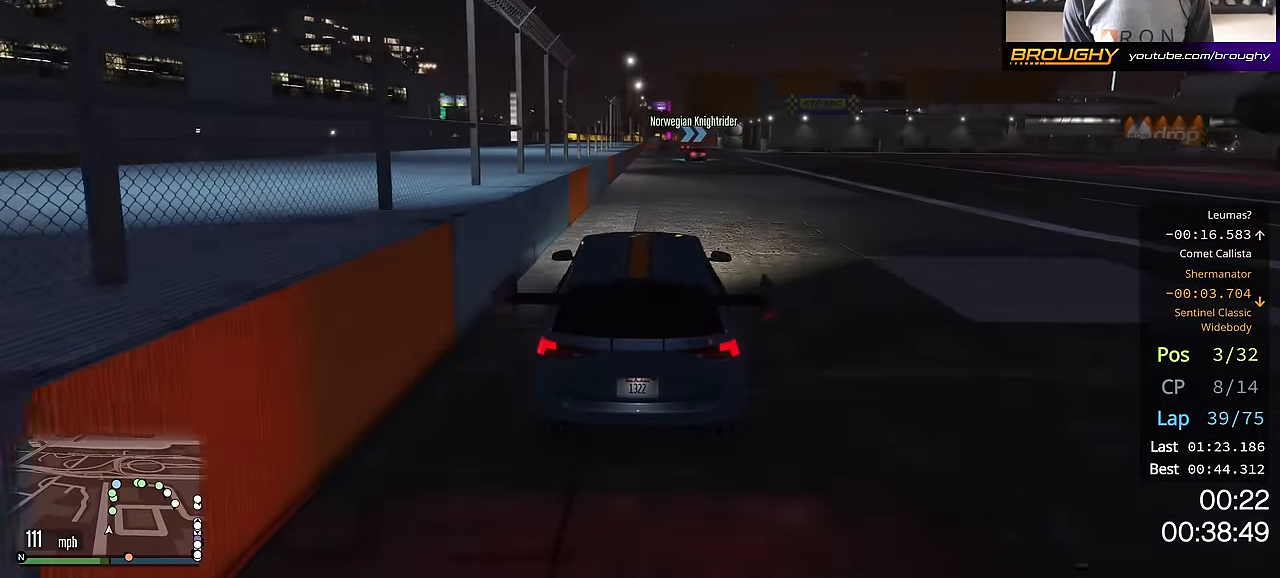
{"buttons": ["R2"], "left_stick": "center", "right_stick": "center", "events": []}
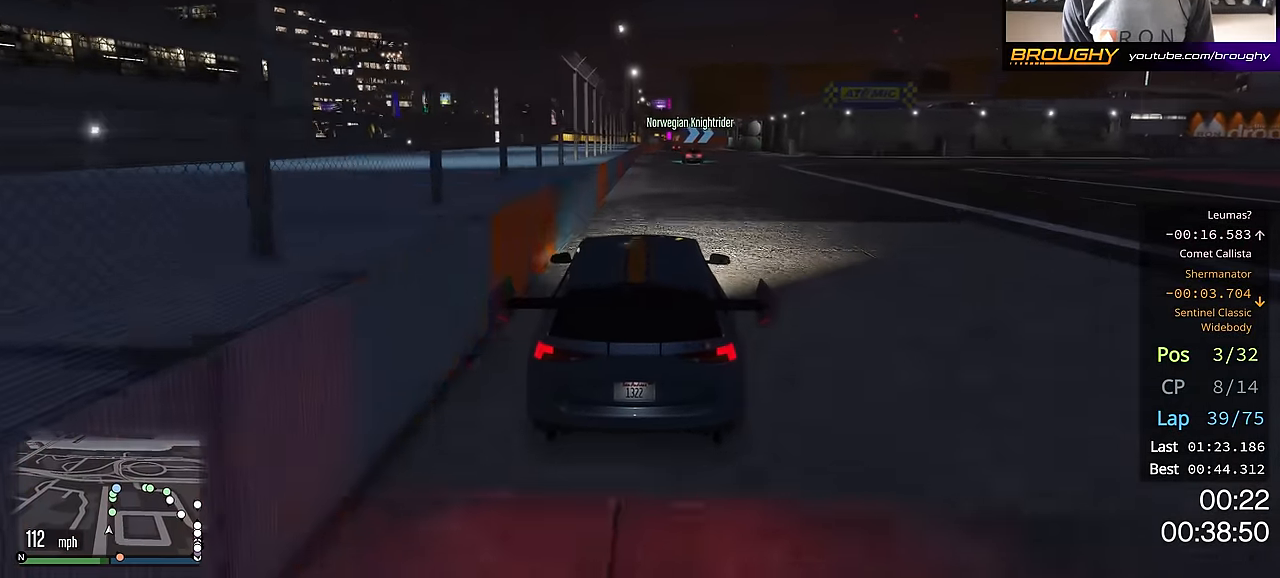
{"buttons": ["R2"], "left_stick": "center", "right_stick": "center", "events": []}
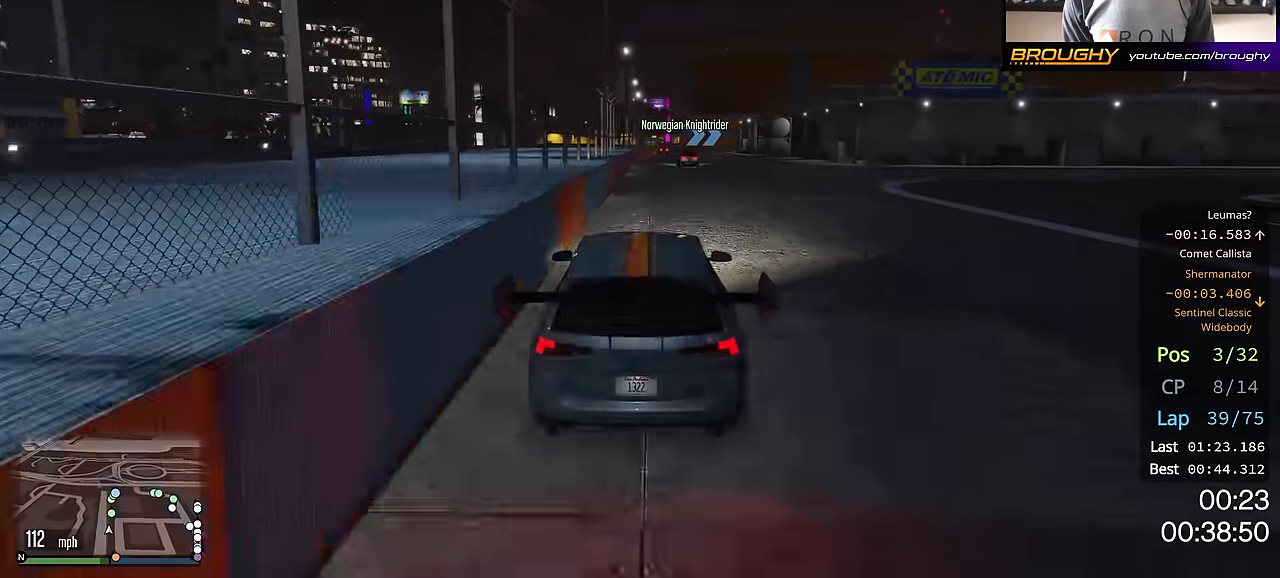
{"buttons": ["R2"], "left_stick": "center", "right_stick": "center", "events": []}
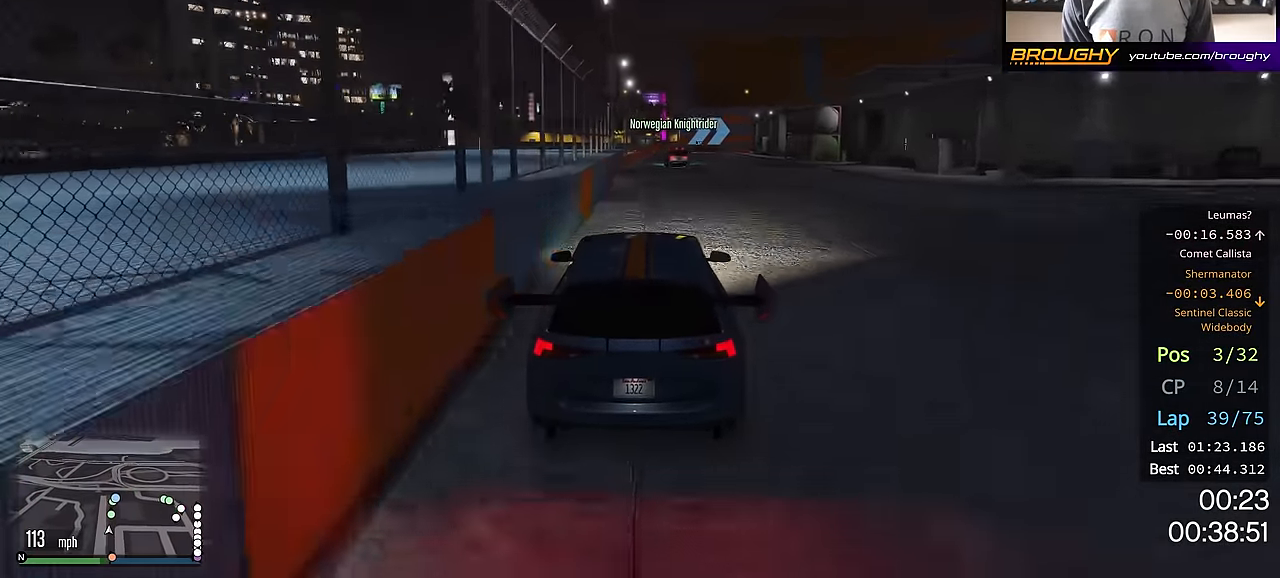
{"buttons": ["R2"], "left_stick": "center", "right_stick": "center", "events": [[167, "left_stick", "right"], [267, "left_stick", "center"]]}
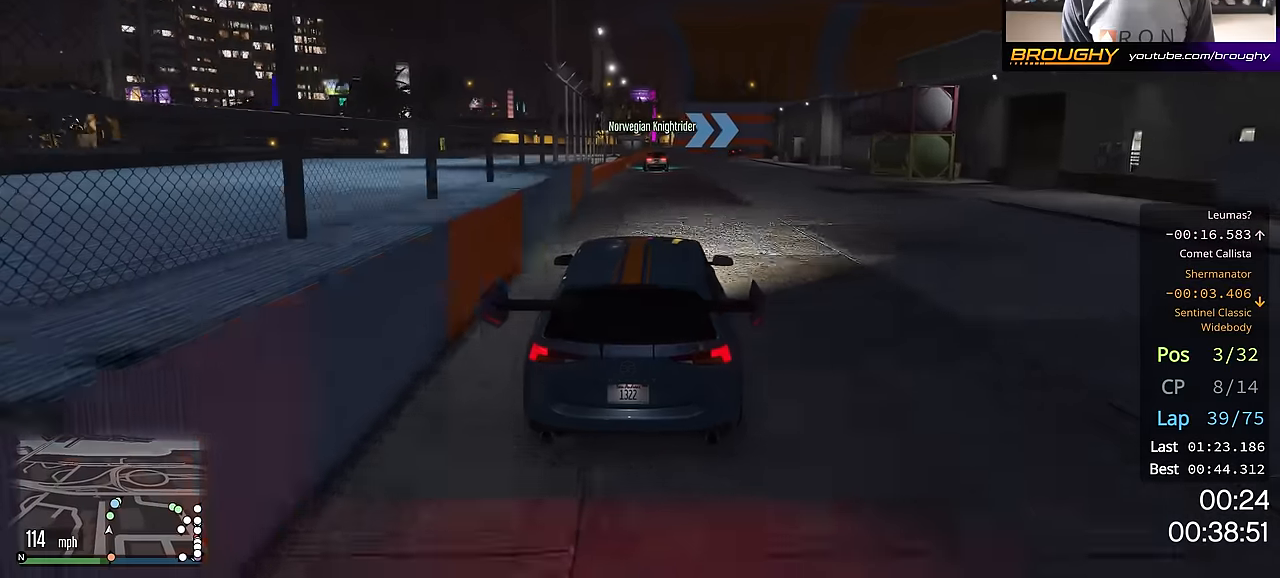
{"buttons": ["R2"], "left_stick": "center", "right_stick": "center", "events": []}
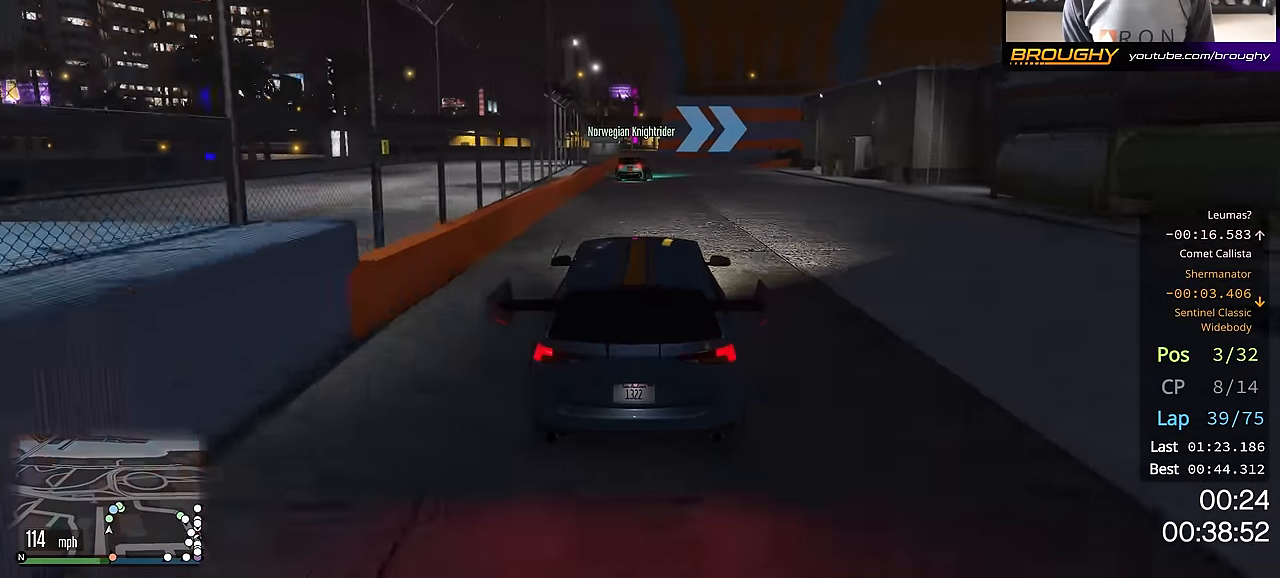
{"buttons": ["L2"], "left_stick": "right", "right_stick": "center", "events": [[100, "L2", "down"], [150, "left_stick", "right"], [167, "R2", "up"], [284, "left_stick", "center"], [384, "left_stick", "right"]]}
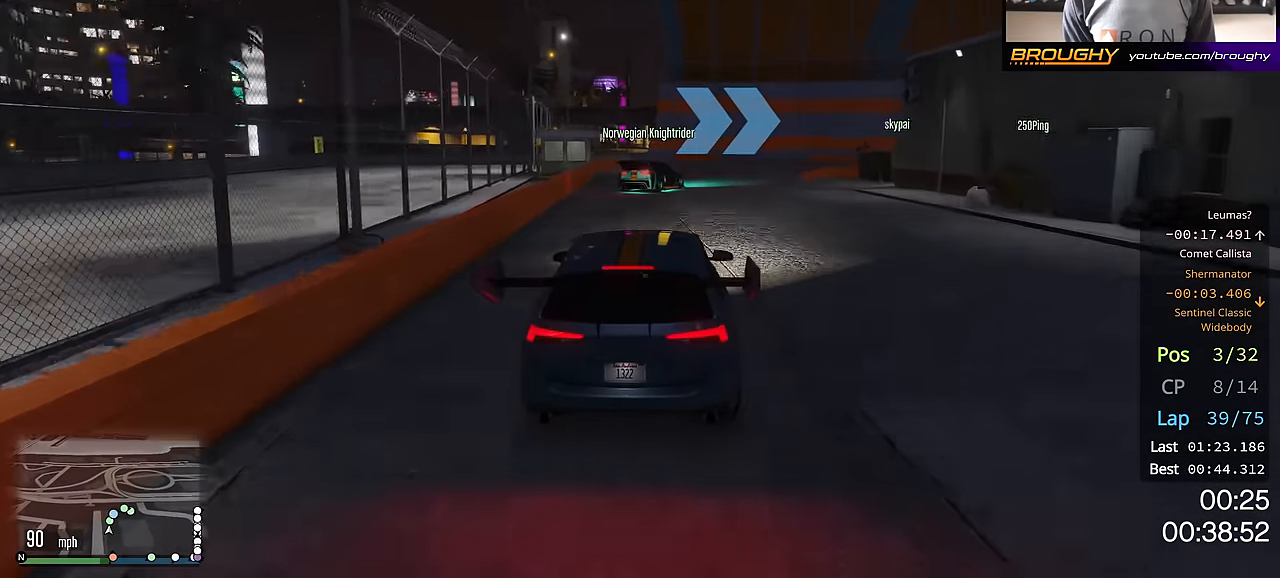
{"buttons": [], "left_stick": "center", "right_stick": "center", "events": [[84, "left_stick", "center"], [234, "left_stick", "right"], [384, "L2", "up"], [418, "left_stick", "center"]]}